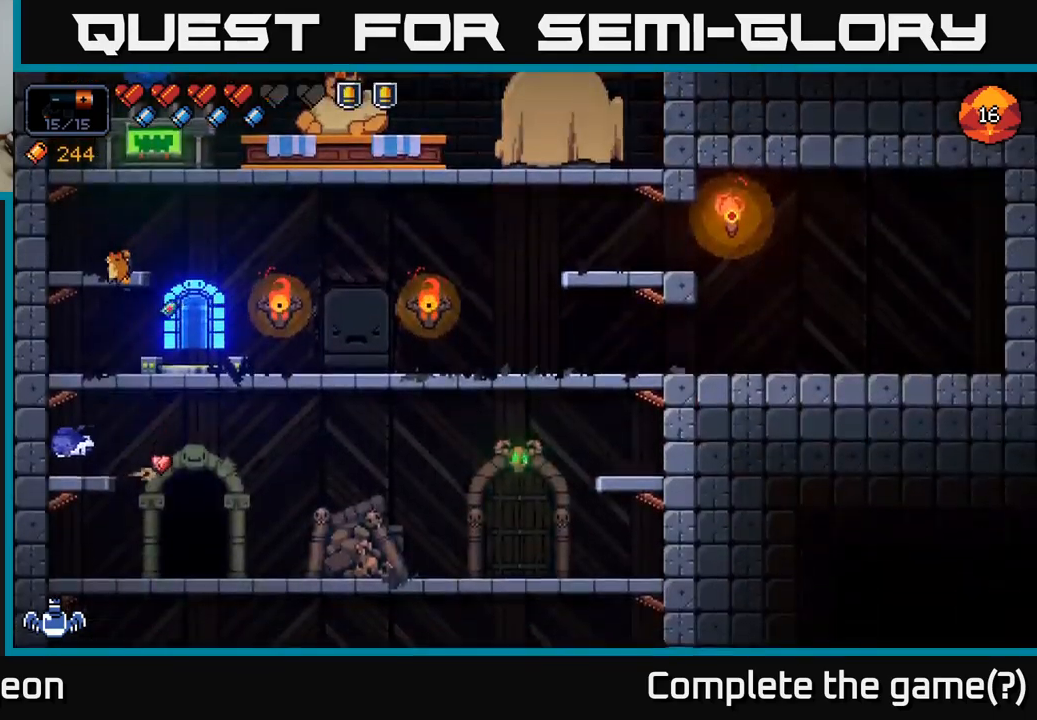
Gameplay with a controller (Xbox layout); each line is a JSON object with the inputs held at the frame after it. "events" lists button and stick changes between this image and that frame as [ms after this image, input, new state], when the widget could be followed in between.
{"buttons": [], "left_stick": "center", "right_stick": "center", "events": [[117, "left_stick", "right"], [350, "left_stick", "center"]]}
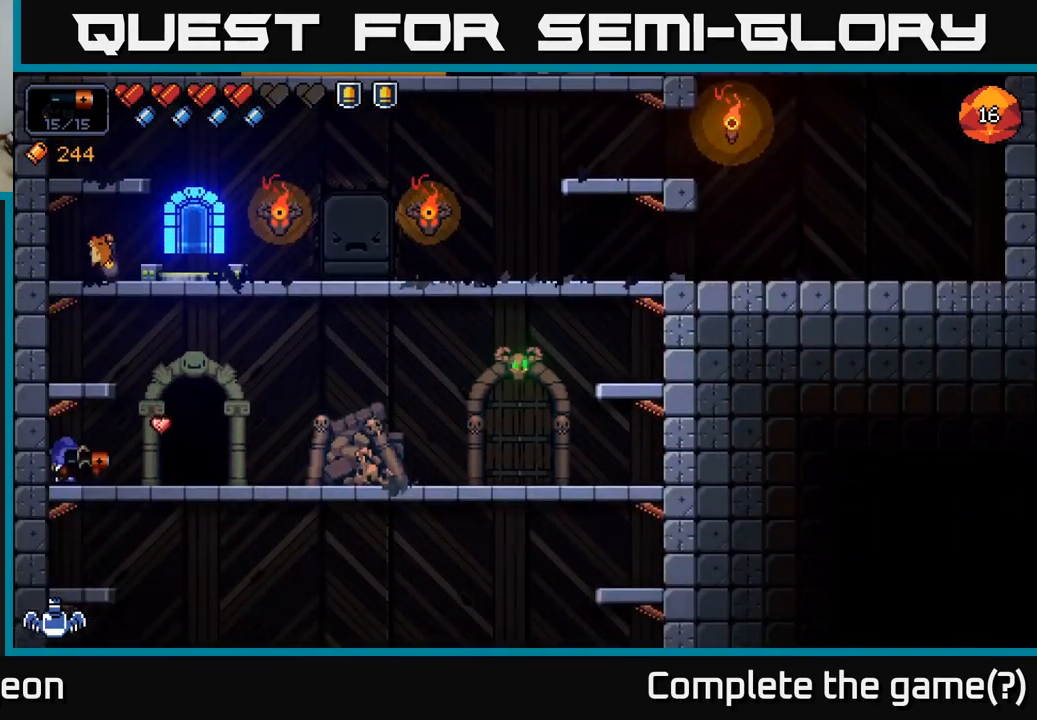
{"buttons": [], "left_stick": "center", "right_stick": "center", "events": [[200, "A", "down"], [400, "A", "up"]]}
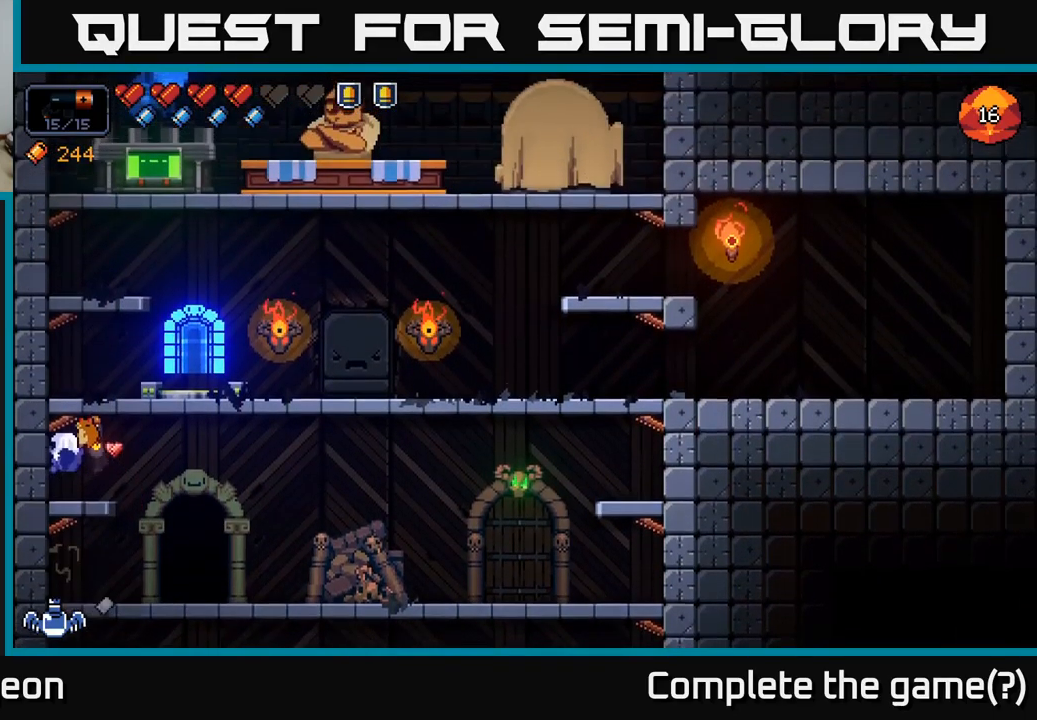
{"buttons": [], "left_stick": "right", "right_stick": "center", "events": [[217, "A", "down"], [400, "left_stick", "right"], [450, "A", "up"]]}
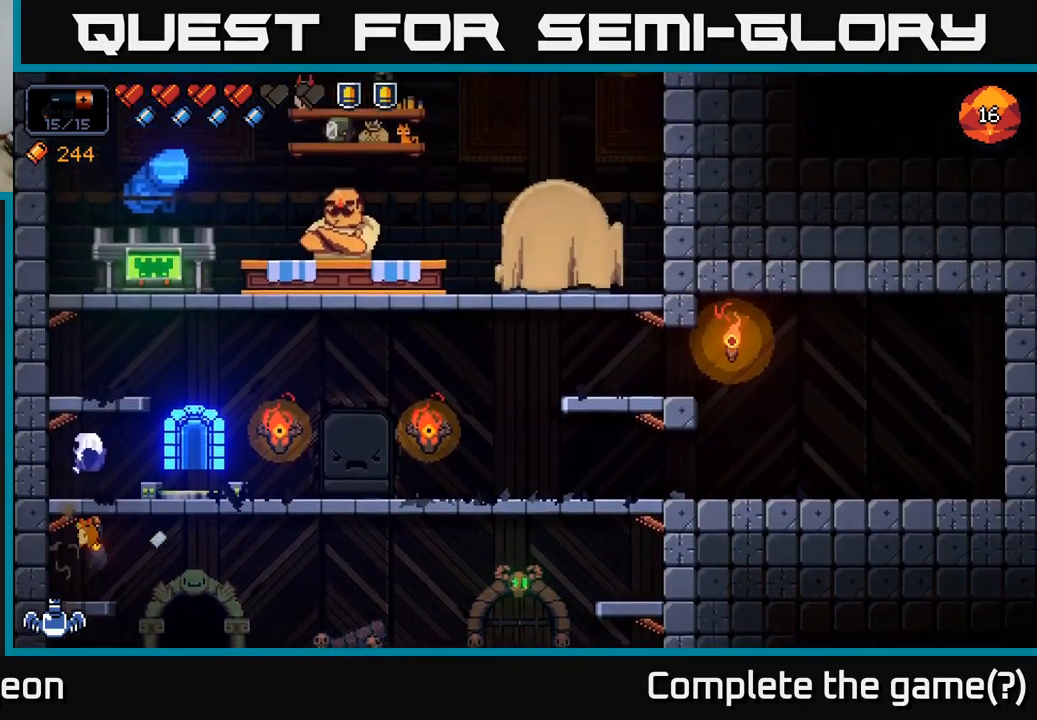
{"buttons": ["X"], "left_stick": "center", "right_stick": "center", "events": [[233, "left_stick", "center"], [283, "X", "down"], [383, "X", "up"], [483, "X", "down"]]}
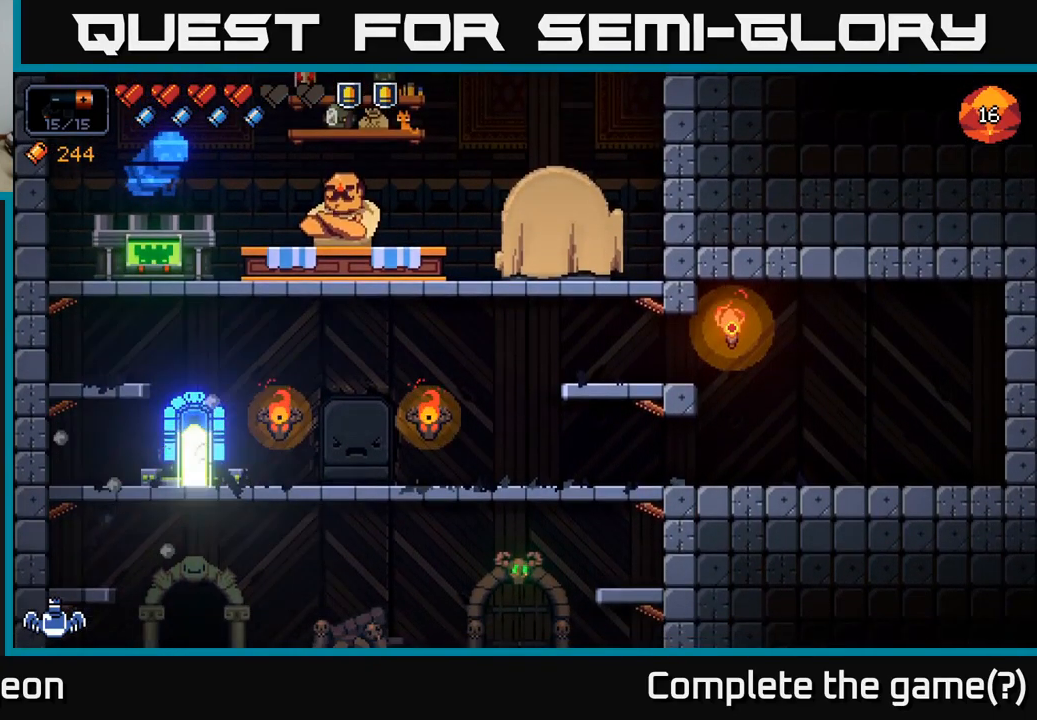
{"buttons": [], "left_stick": "center", "right_stick": "center", "events": [[33, "X", "up"]]}
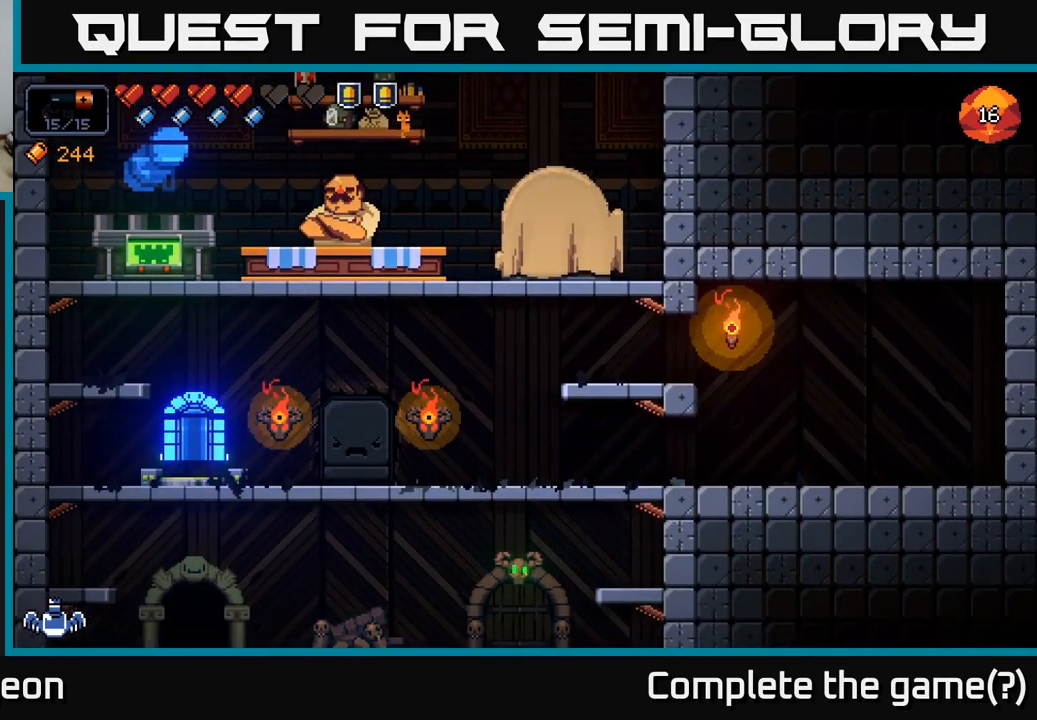
{"buttons": [], "left_stick": "center", "right_stick": "center", "events": []}
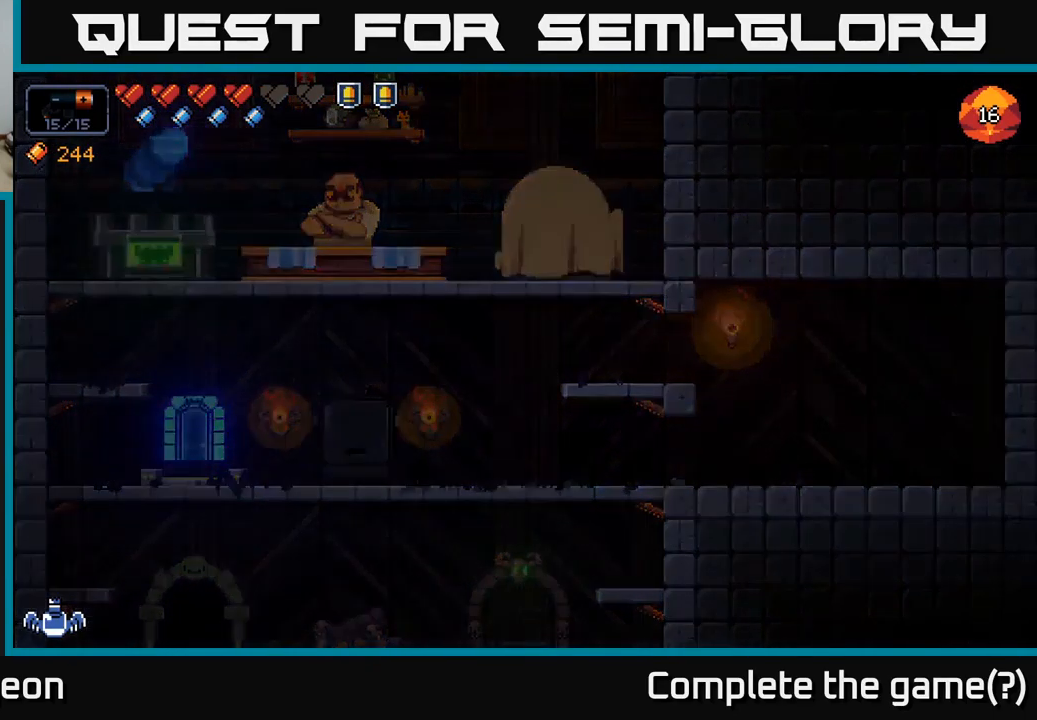
{"buttons": [], "left_stick": "center", "right_stick": "center", "events": []}
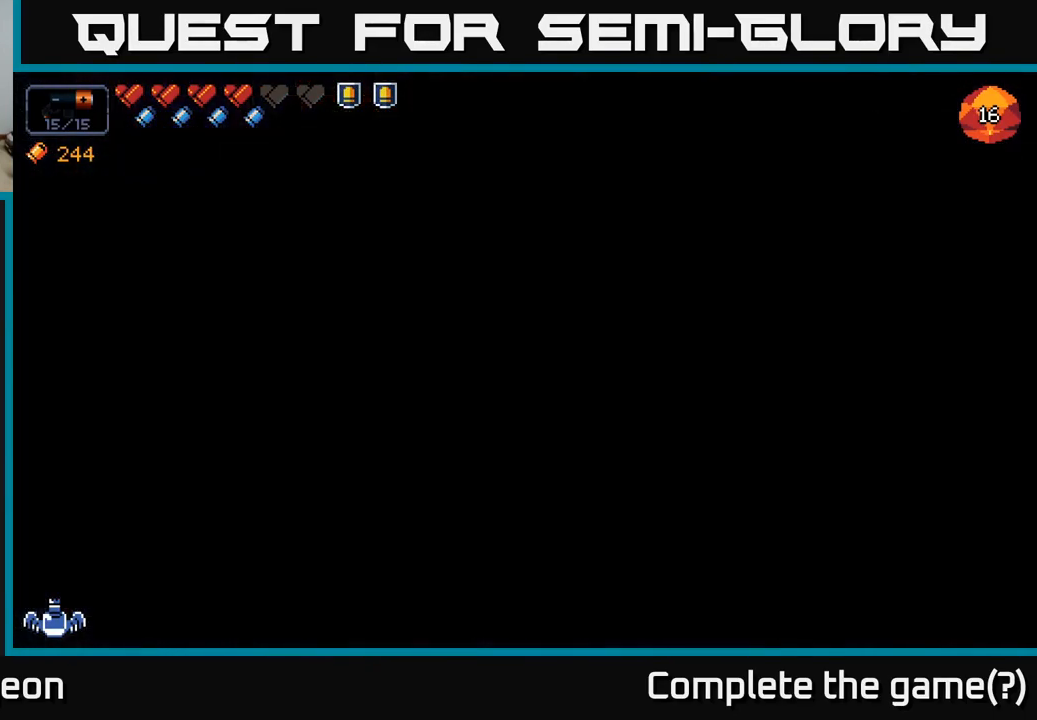
{"buttons": [], "left_stick": "center", "right_stick": "center", "events": []}
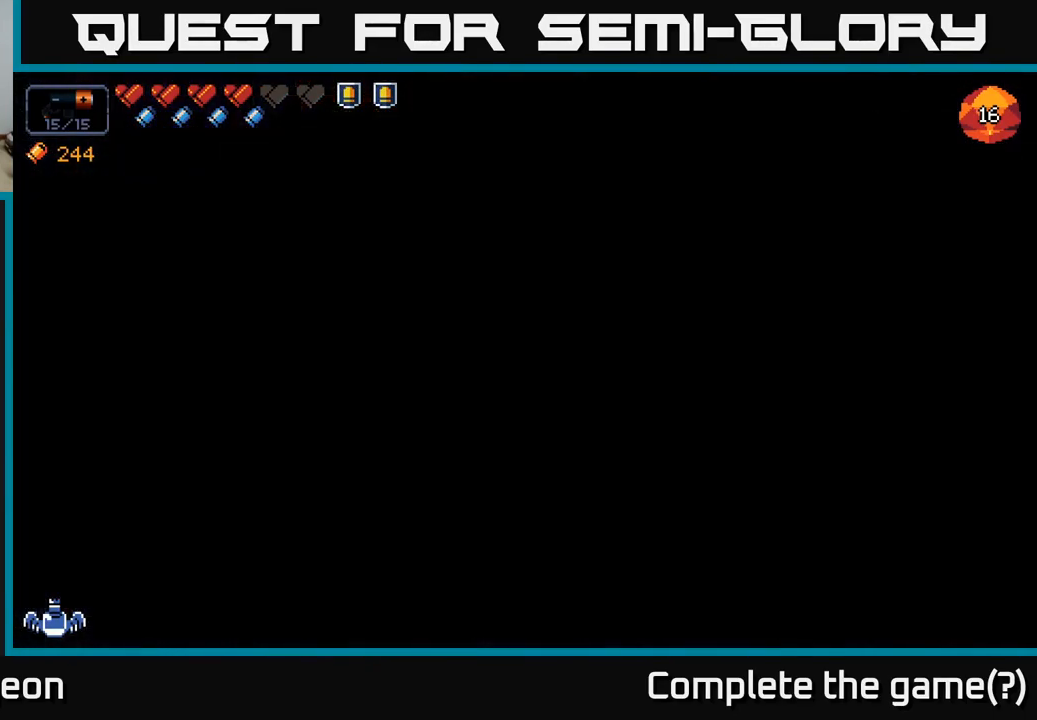
{"buttons": [], "left_stick": "center", "right_stick": "center", "events": []}
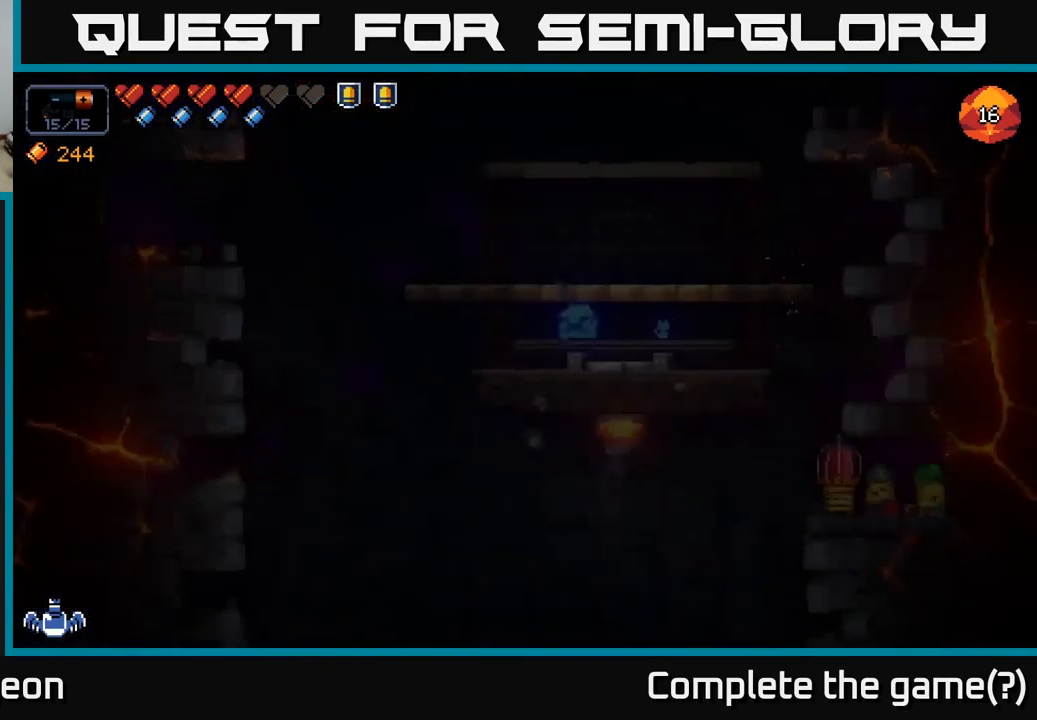
{"buttons": [], "left_stick": "center", "right_stick": "center", "events": []}
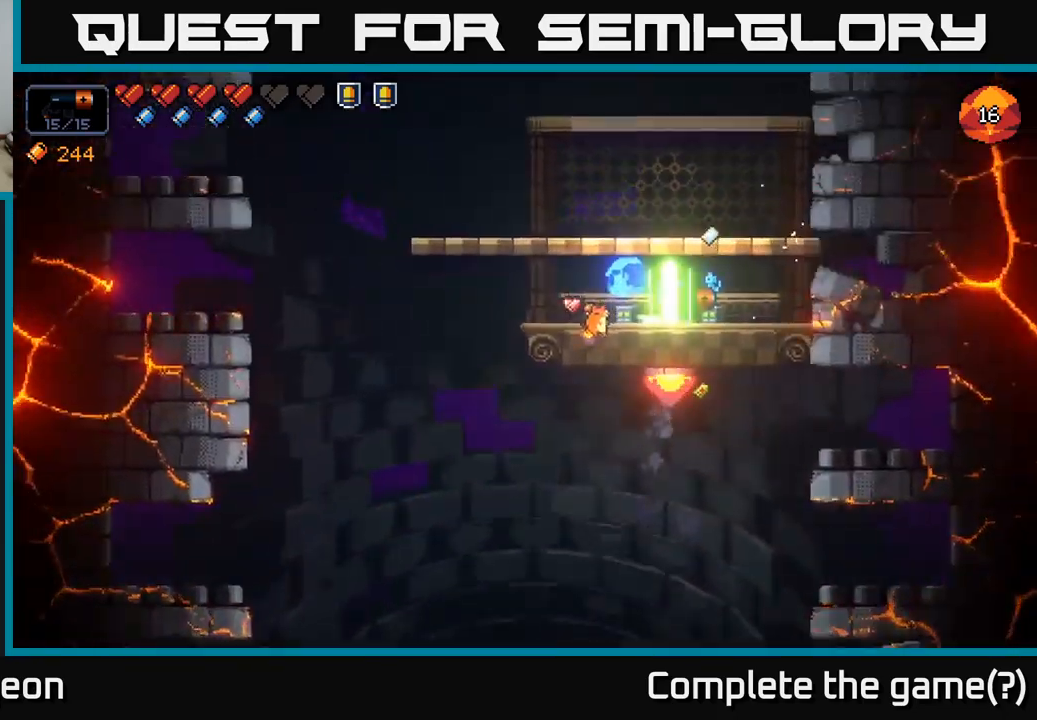
{"buttons": [], "left_stick": "center", "right_stick": "left", "events": [[217, "right_stick", "left"]]}
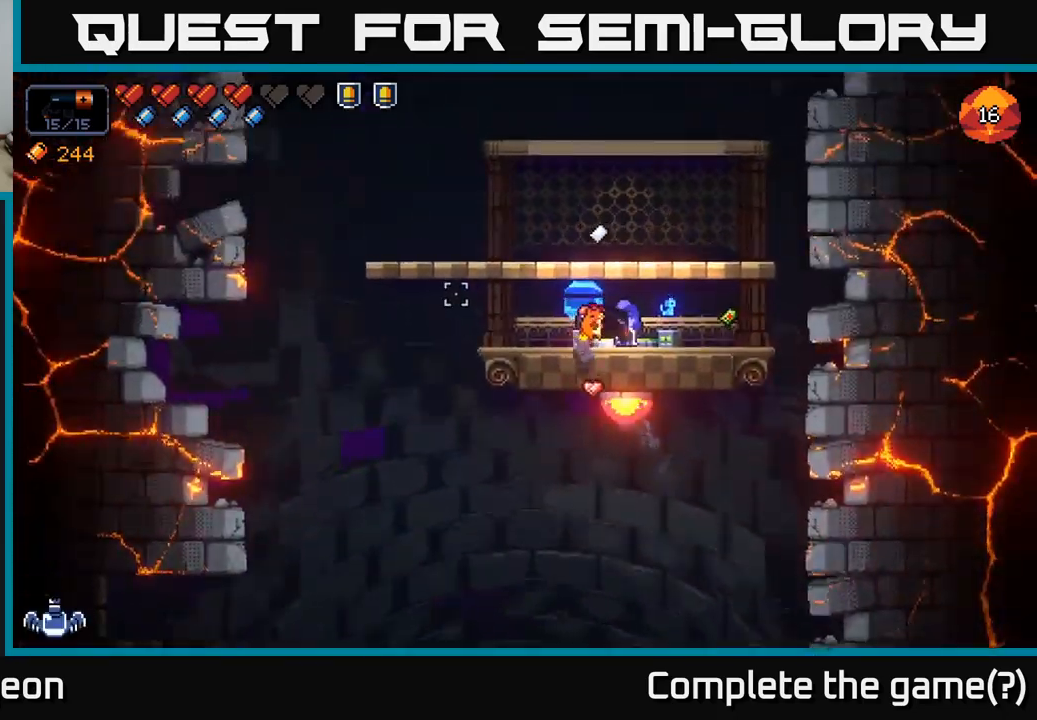
{"buttons": ["A"], "left_stick": "right", "right_stick": "up-left", "events": [[250, "right_stick", "up-left"], [450, "A", "down"], [450, "left_stick", "right"]]}
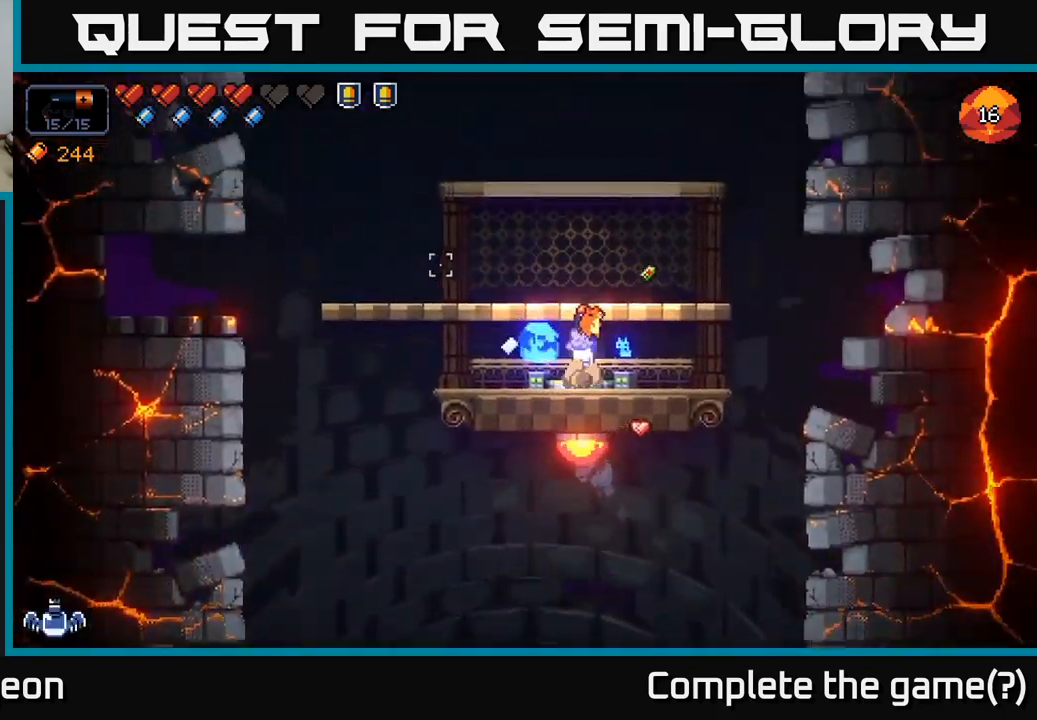
{"buttons": [], "left_stick": "center", "right_stick": "left", "events": [[50, "right_stick", "left"], [167, "A", "up"], [184, "left_stick", "left"], [400, "left_stick", "center"]]}
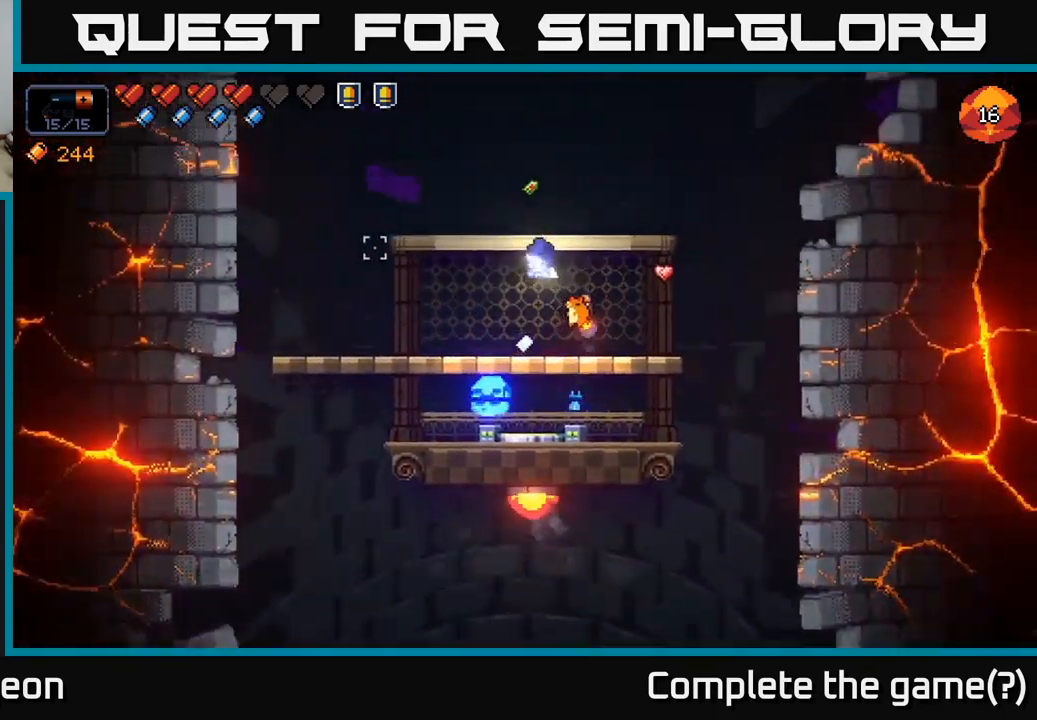
{"buttons": [], "left_stick": "center", "right_stick": "up-left", "events": [[300, "right_stick", "up-left"]]}
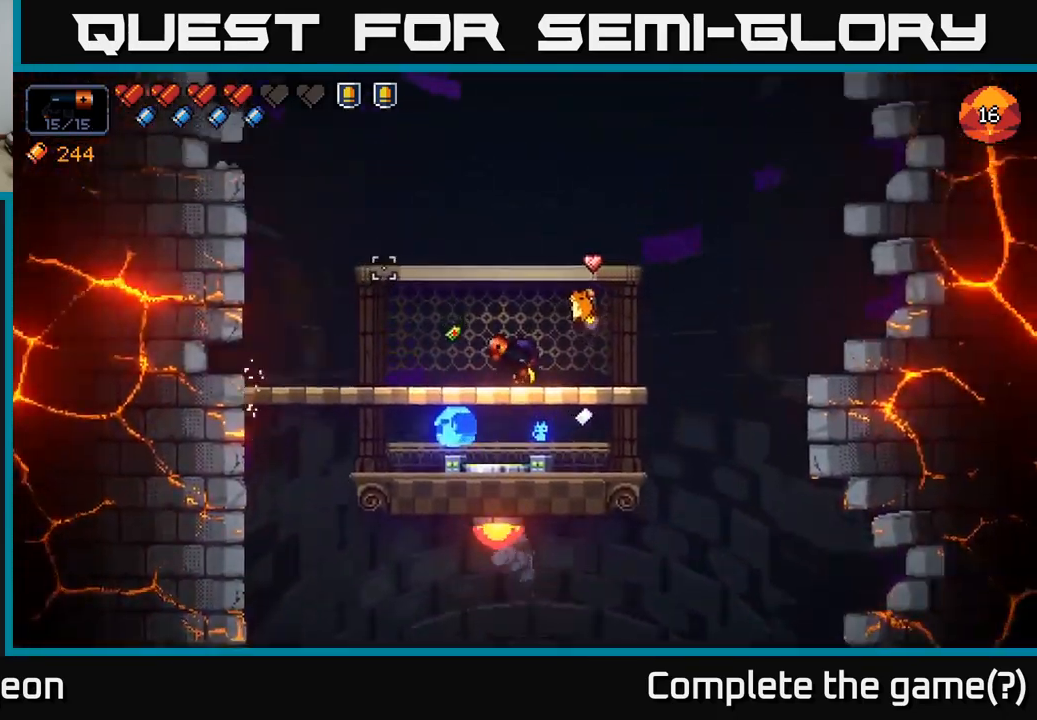
{"buttons": [], "left_stick": "center", "right_stick": "up-left", "events": []}
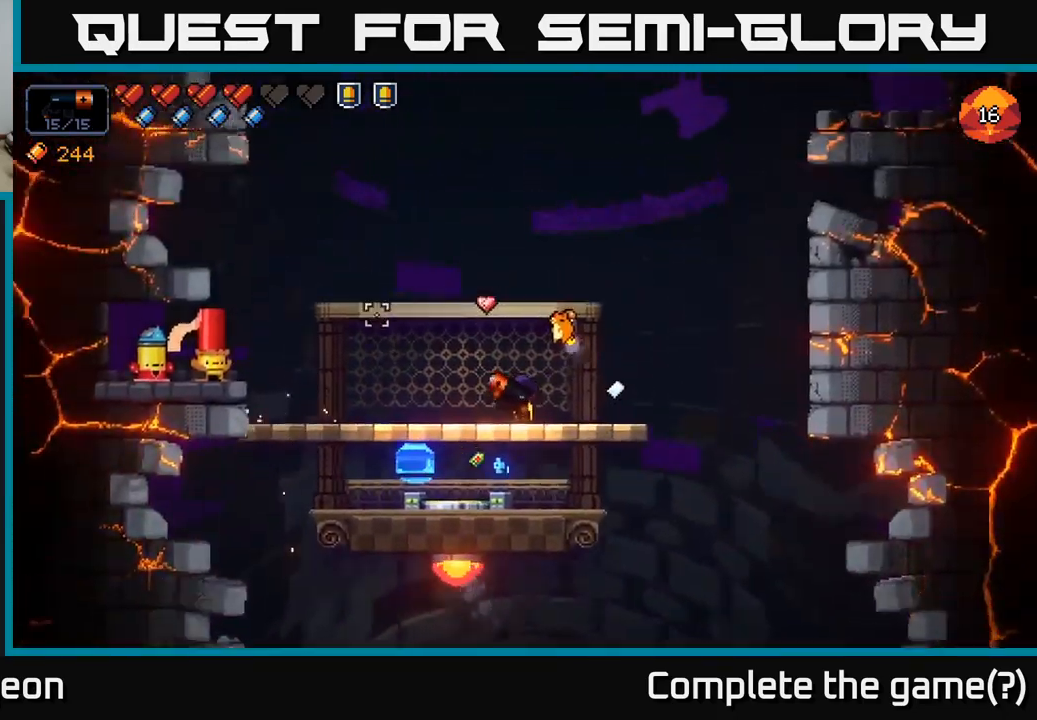
{"buttons": [], "left_stick": "center", "right_stick": "up-left", "events": []}
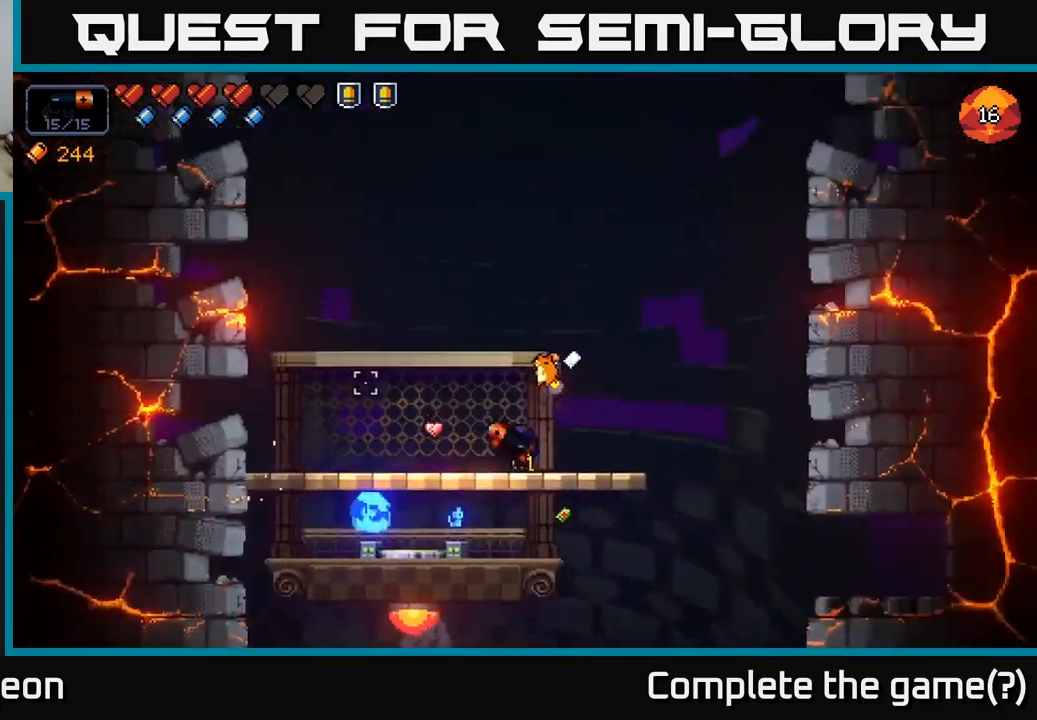
{"buttons": [], "left_stick": "center", "right_stick": "up", "events": [[267, "right_stick", "up"]]}
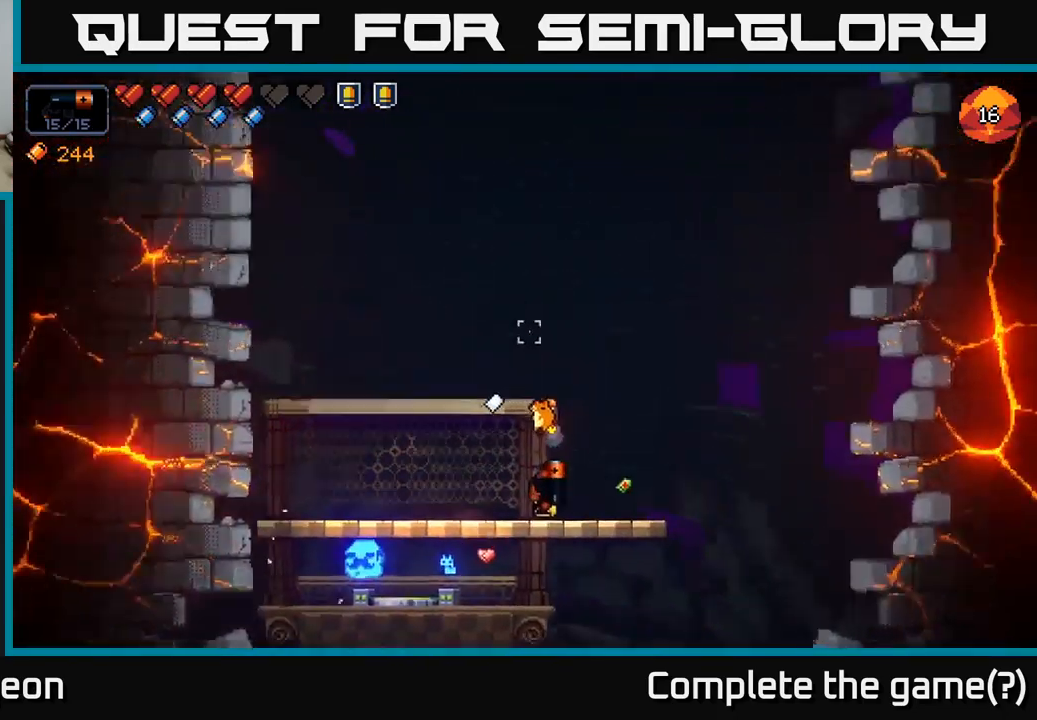
{"buttons": [], "left_stick": "center", "right_stick": "up", "events": []}
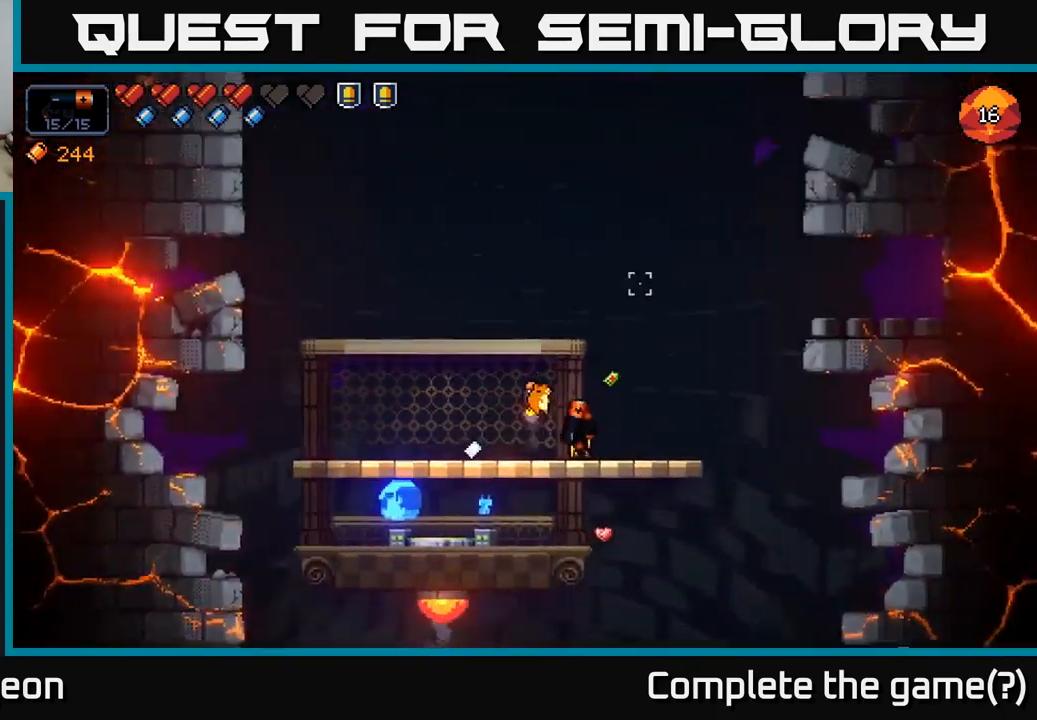
{"buttons": [], "left_stick": "center", "right_stick": "up-left", "events": [[134, "right_stick", "up-left"]]}
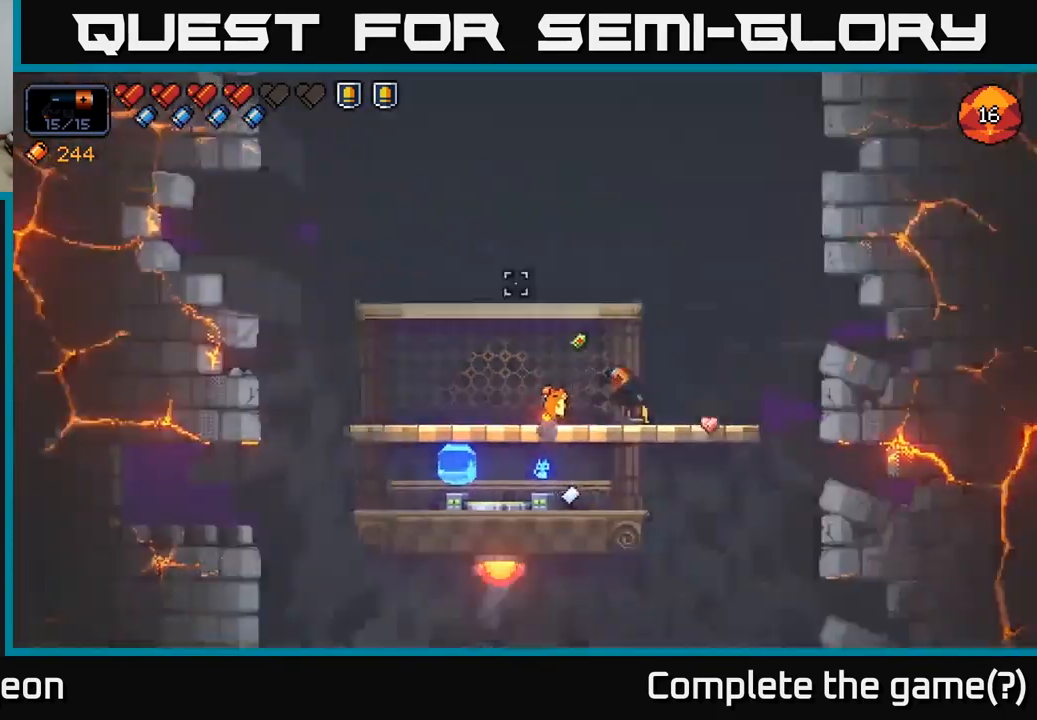
{"buttons": [], "left_stick": "center", "right_stick": "left", "events": [[433, "right_stick", "left"]]}
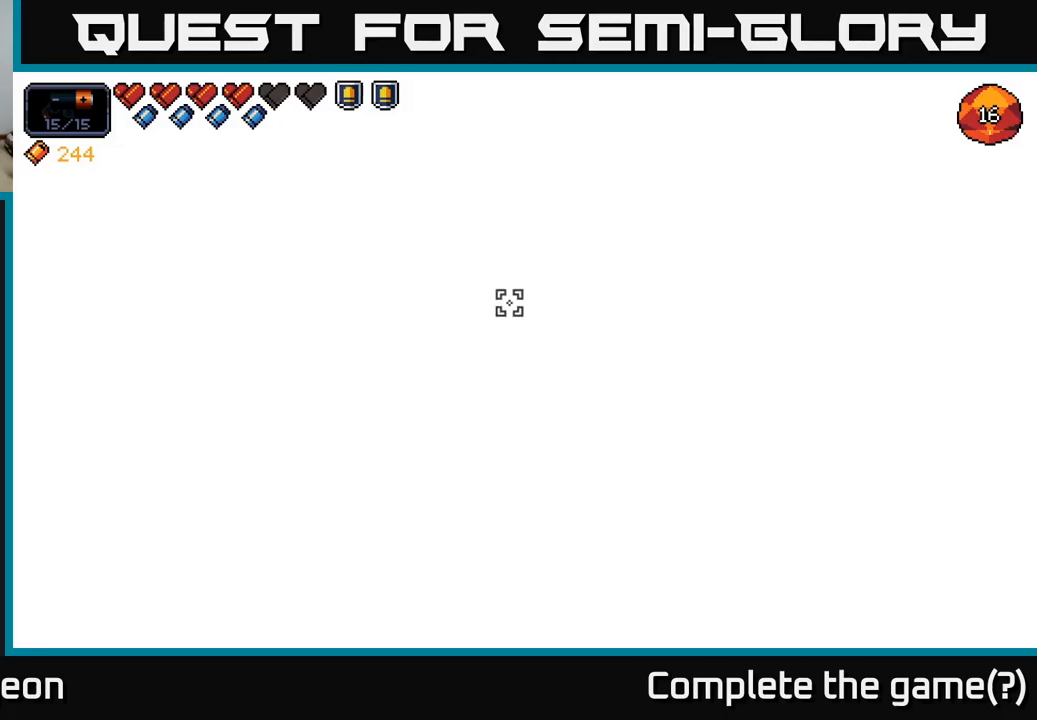
{"buttons": [], "left_stick": "center", "right_stick": "left", "events": []}
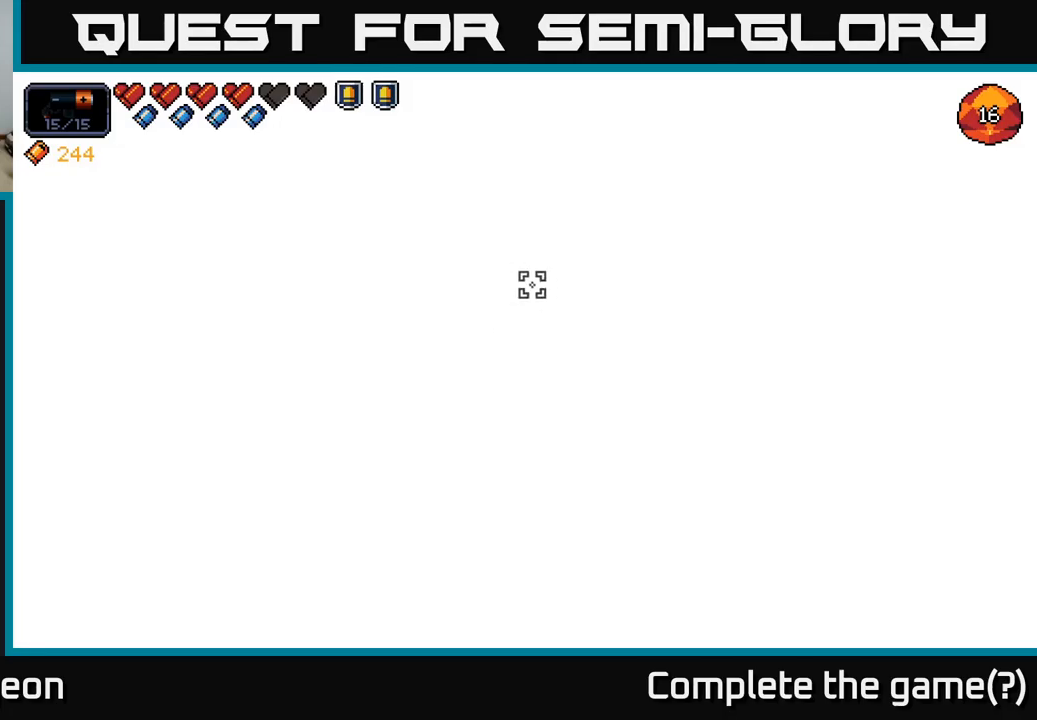
{"buttons": [], "left_stick": "center", "right_stick": "left", "events": []}
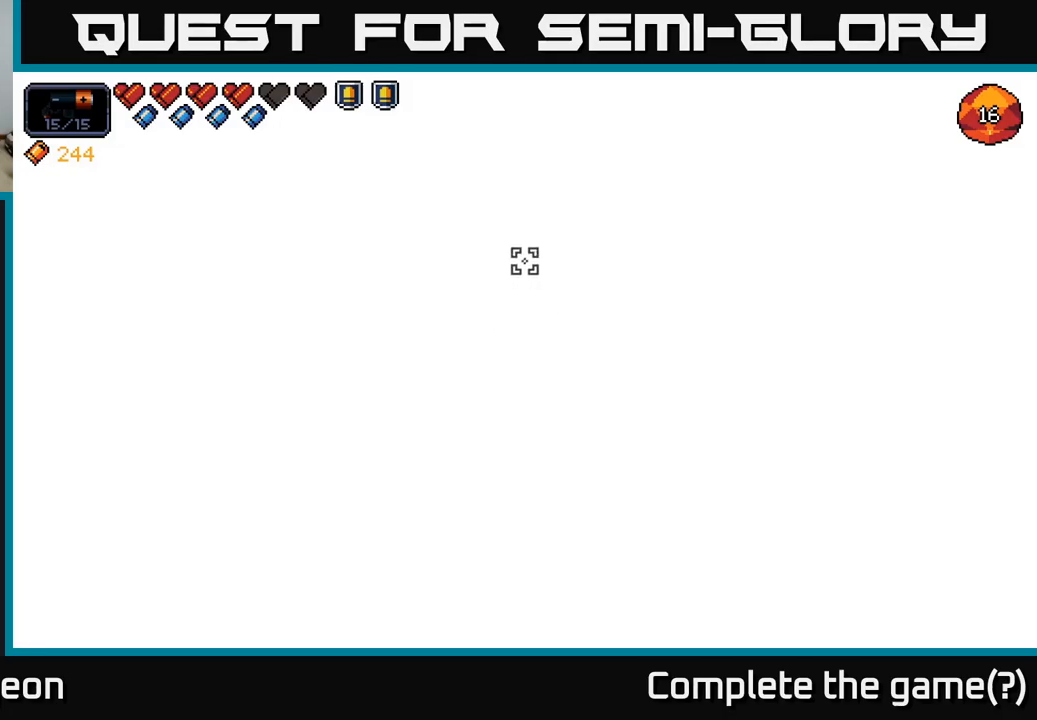
{"buttons": [], "left_stick": "center", "right_stick": "left", "events": []}
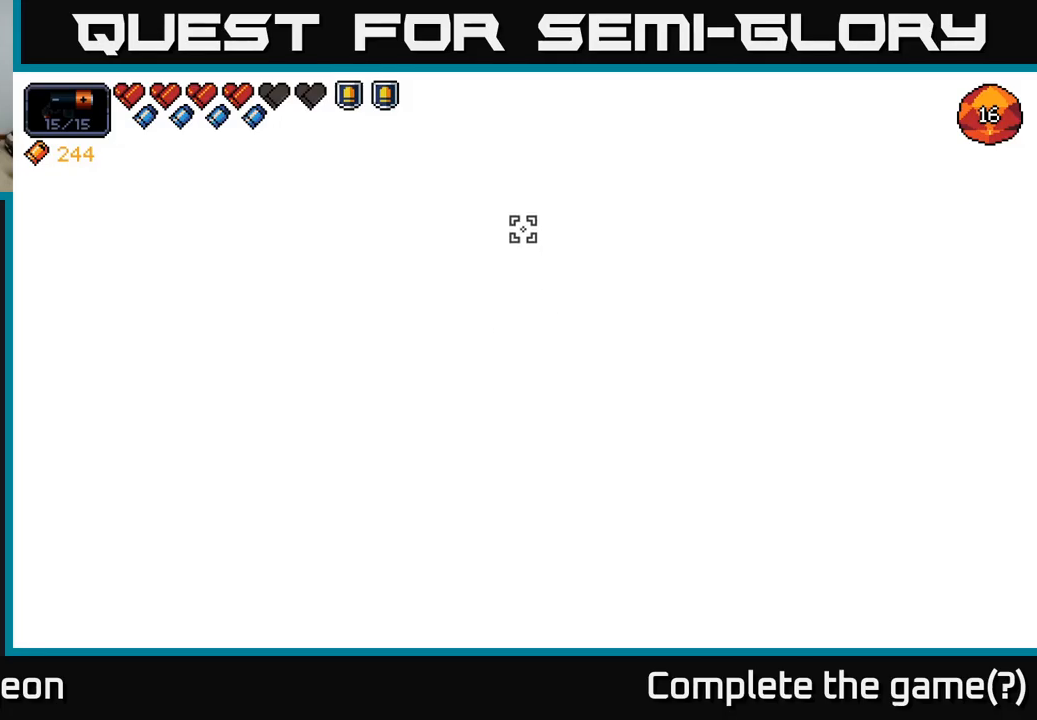
{"buttons": [], "left_stick": "center", "right_stick": "left", "events": []}
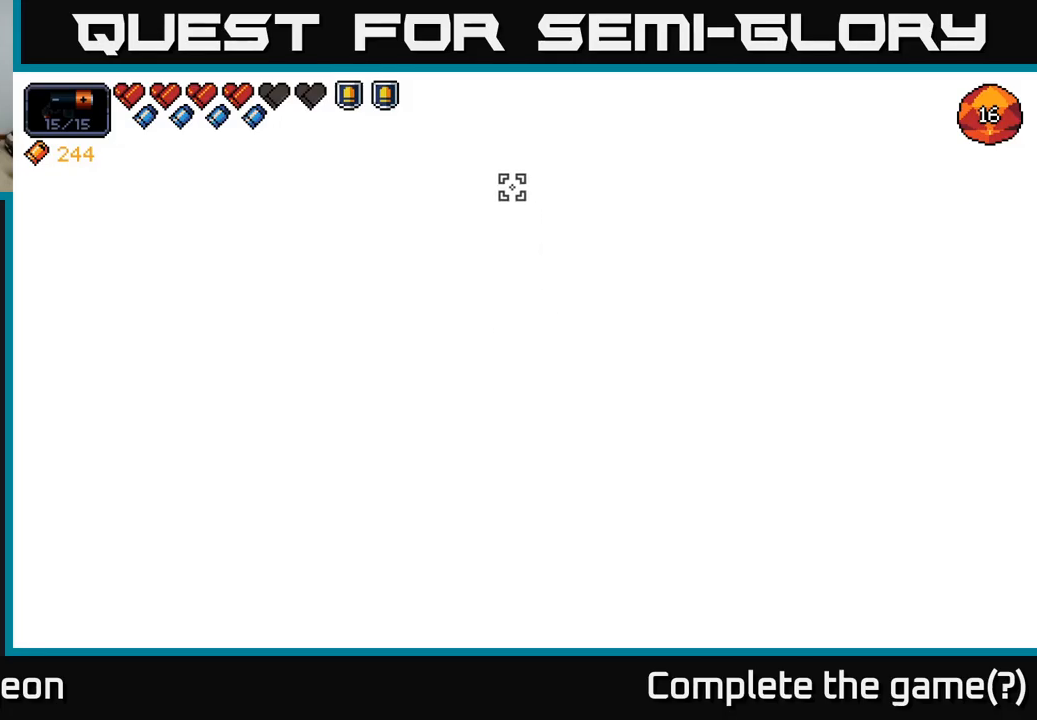
{"buttons": [], "left_stick": "center", "right_stick": "left", "events": []}
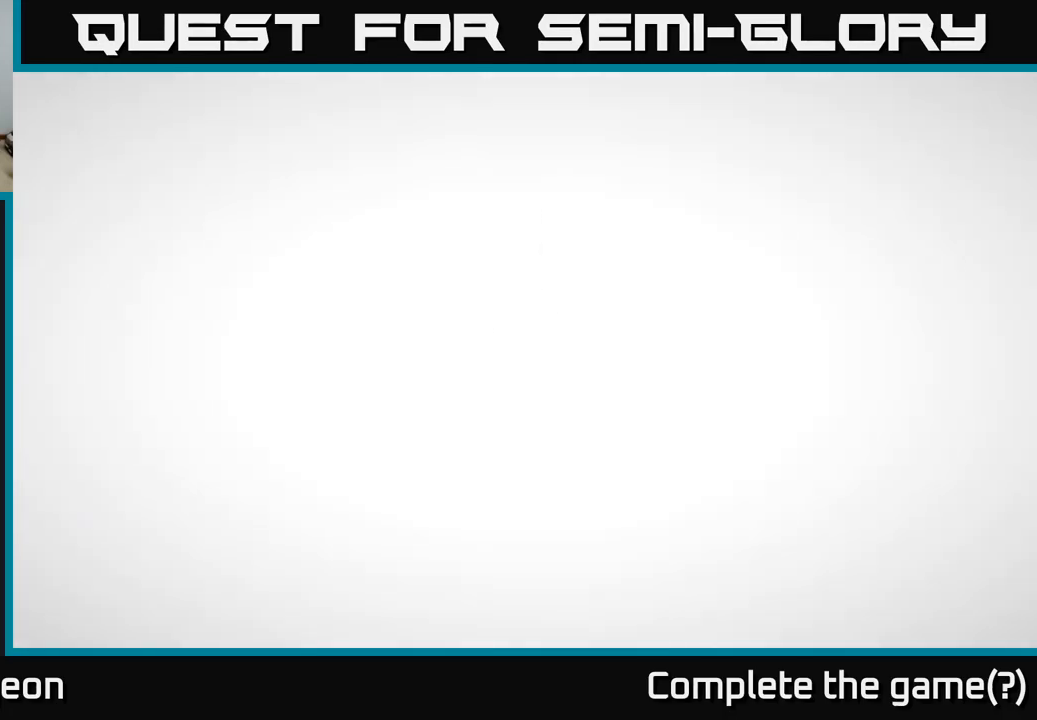
{"buttons": [], "left_stick": "center", "right_stick": "center", "events": [[466, "right_stick", "center"]]}